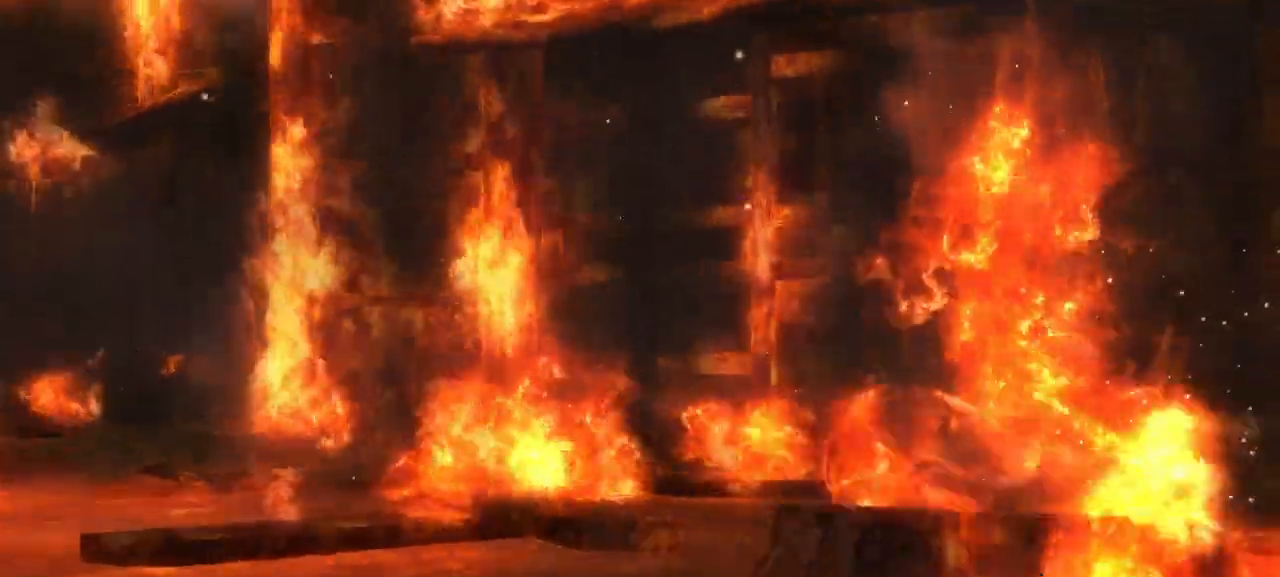
Gameplay with a controller (PlayStation layout); each line is a JSON object with the inputs held at the frame after it. "events" lists button and stick changes between this image and that frame as [ms after this image, input, new state], when the widget could be followed in between. Not read: R1.
{"buttons": [], "left_stick": "center", "right_stick": "up", "events": []}
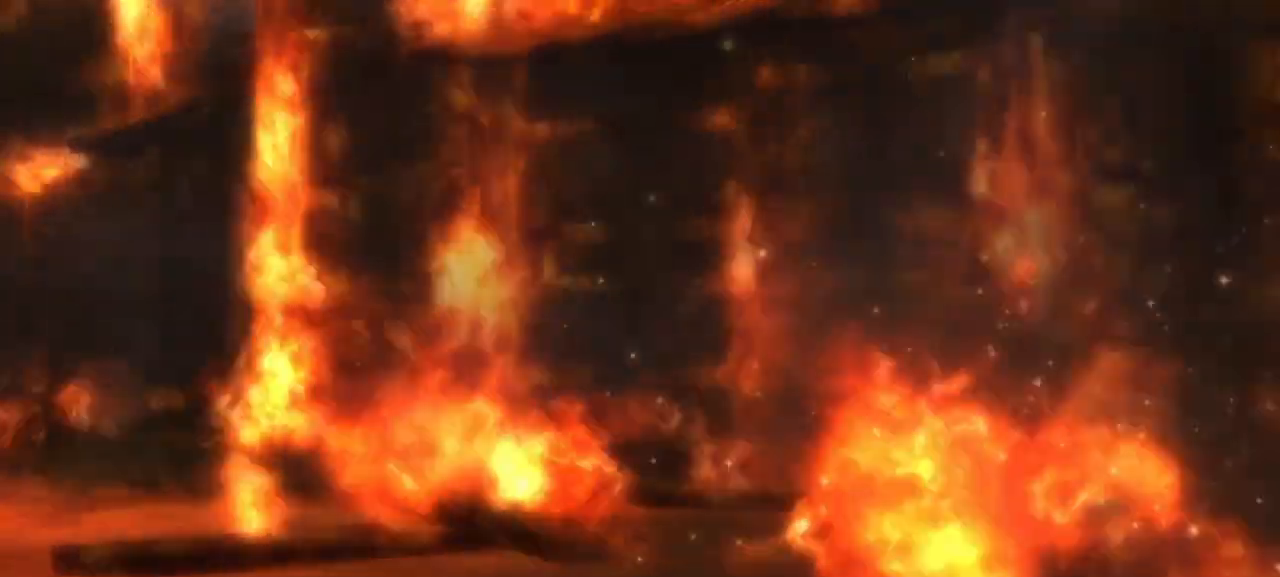
{"buttons": ["L1"], "left_stick": "center", "right_stick": "center", "events": [[450, "right_stick", "center"], [467, "L1", "down"]]}
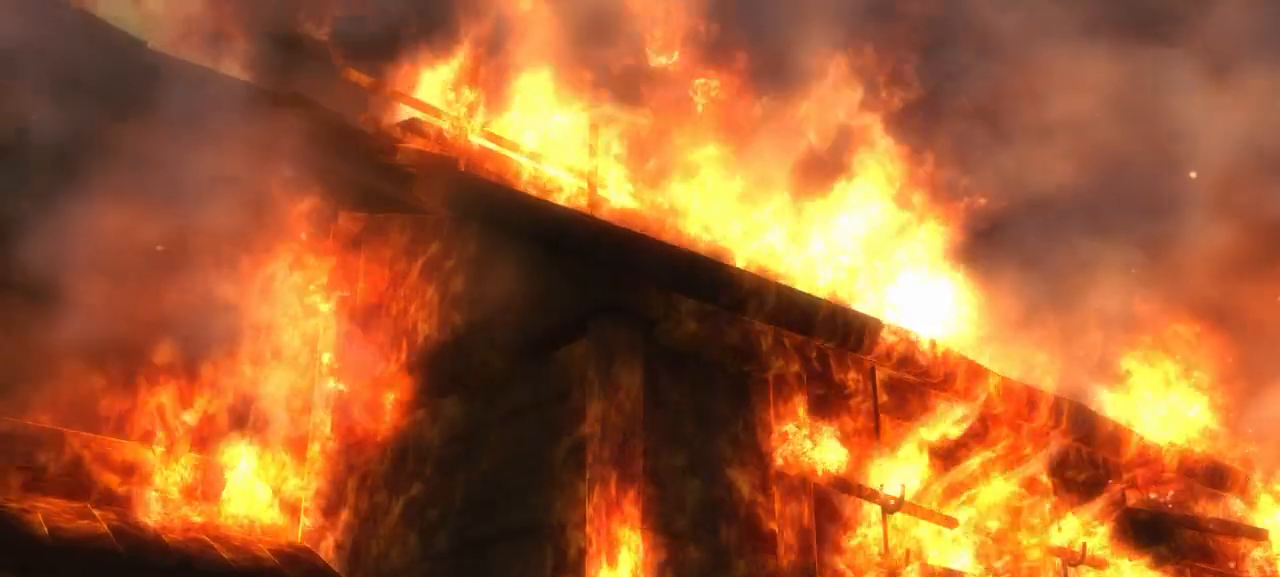
{"buttons": [], "left_stick": "center", "right_stick": "center", "events": [[100, "L1", "up"]]}
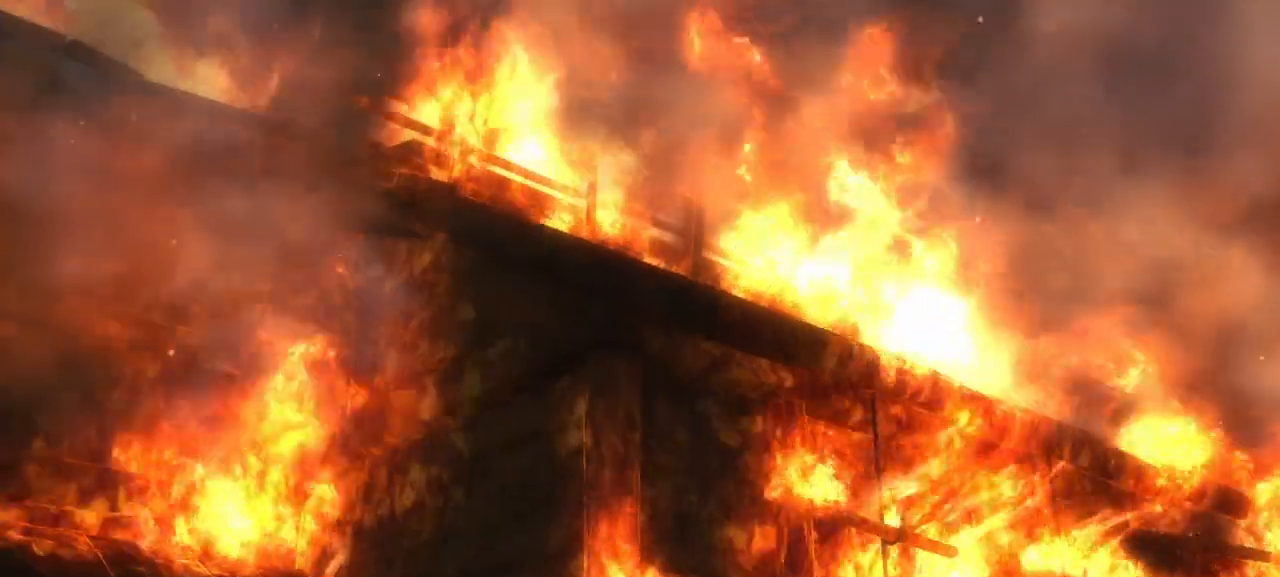
{"buttons": [], "left_stick": "center", "right_stick": "center"}
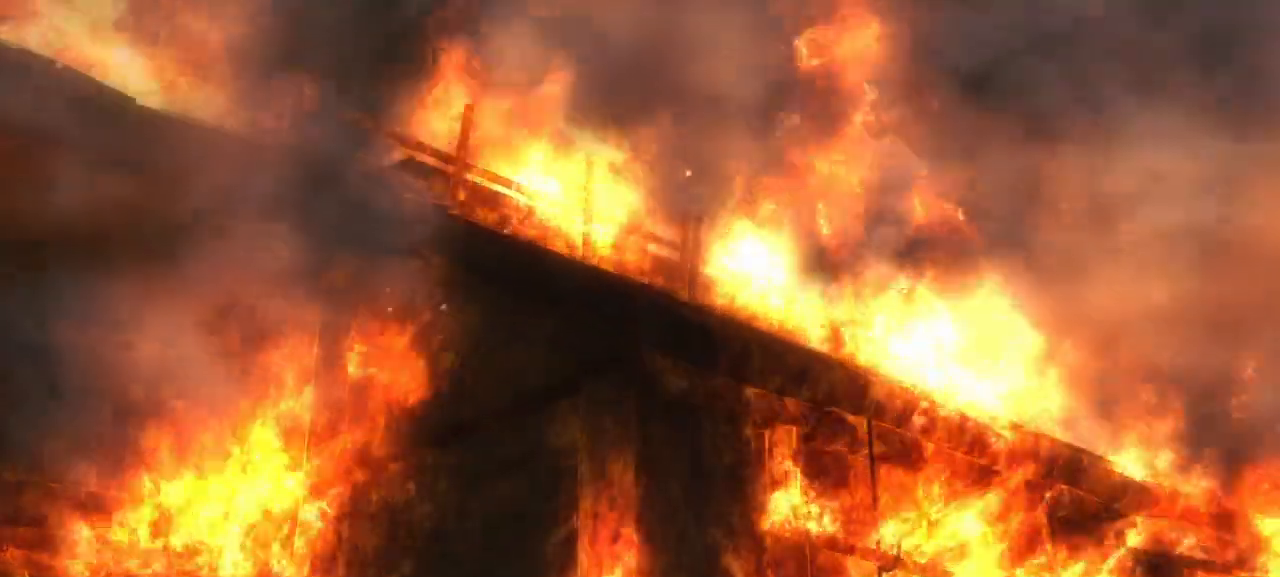
{"buttons": [], "left_stick": "center", "right_stick": "center", "events": []}
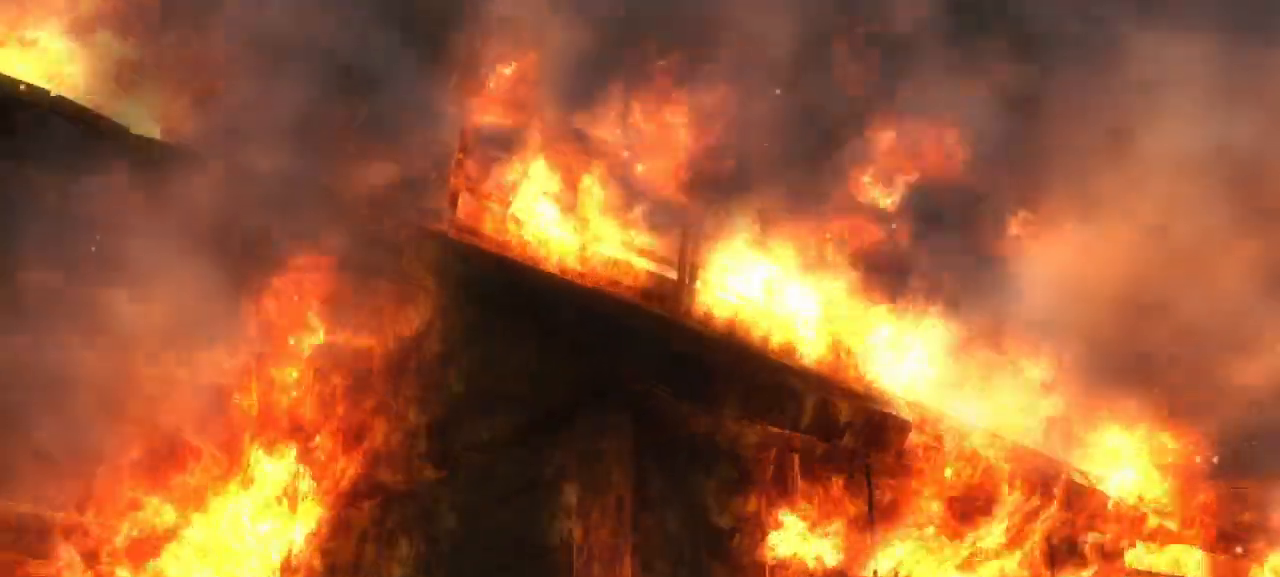
{"buttons": [], "left_stick": "center", "right_stick": "up-left", "events": [[467, "right_stick", "up-left"]]}
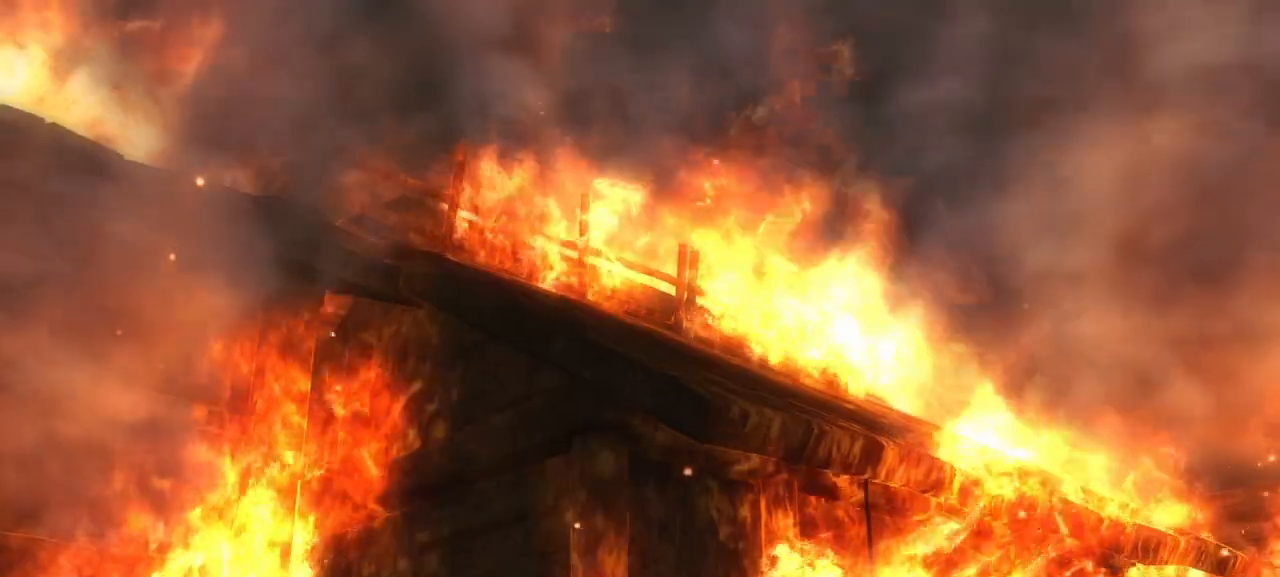
{"buttons": [], "left_stick": "center", "right_stick": "up-left", "events": []}
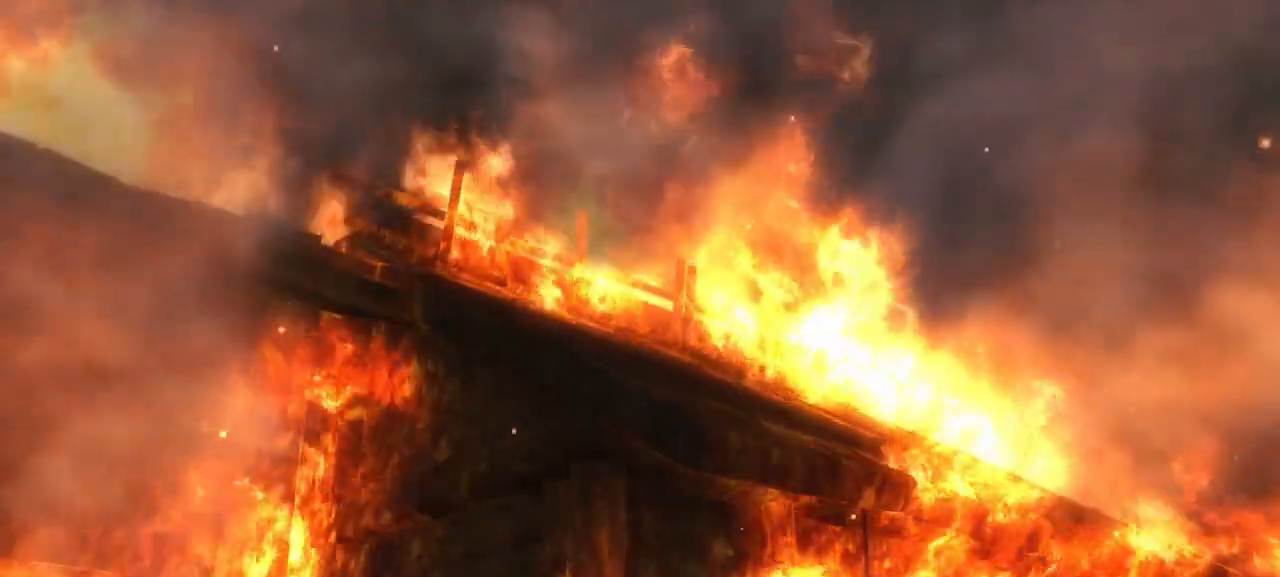
{"buttons": [], "left_stick": "center", "right_stick": "up-left", "events": []}
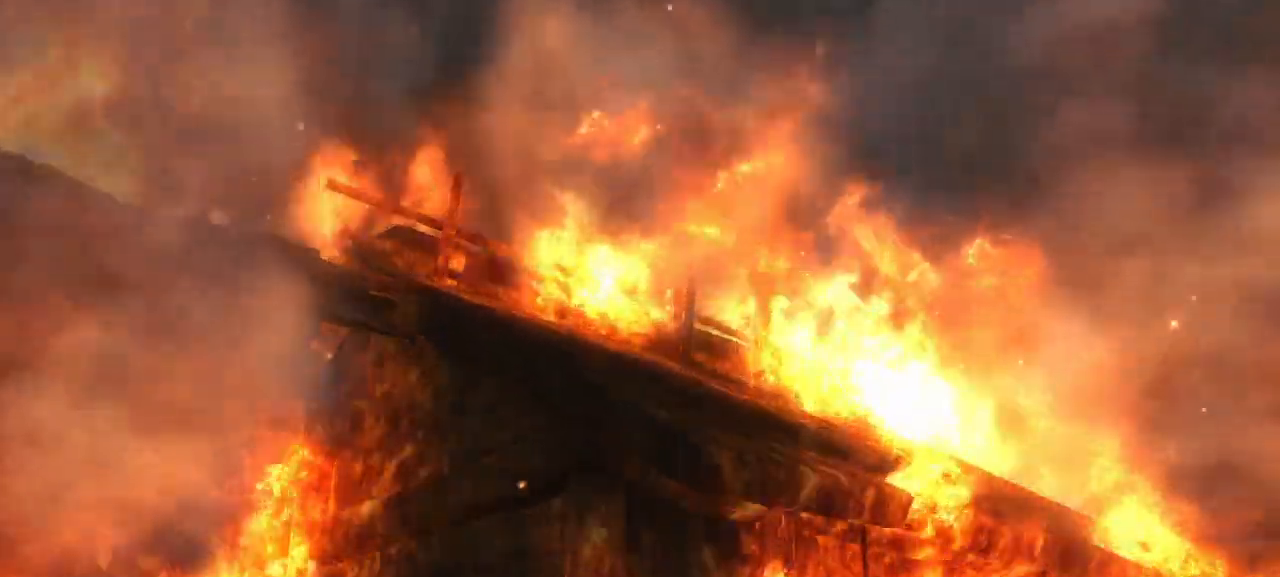
{"buttons": [], "left_stick": "center", "right_stick": "up-left", "events": [[17, "right_stick", "center"], [283, "right_stick", "up-left"]]}
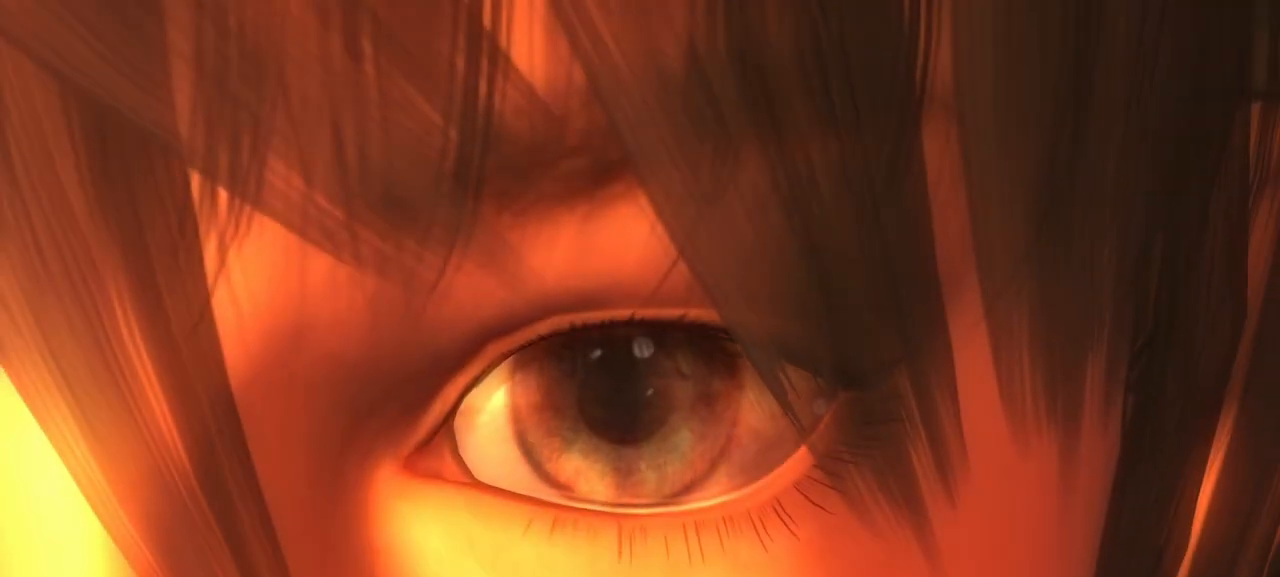
{"buttons": [], "left_stick": "center", "right_stick": "up-left", "events": []}
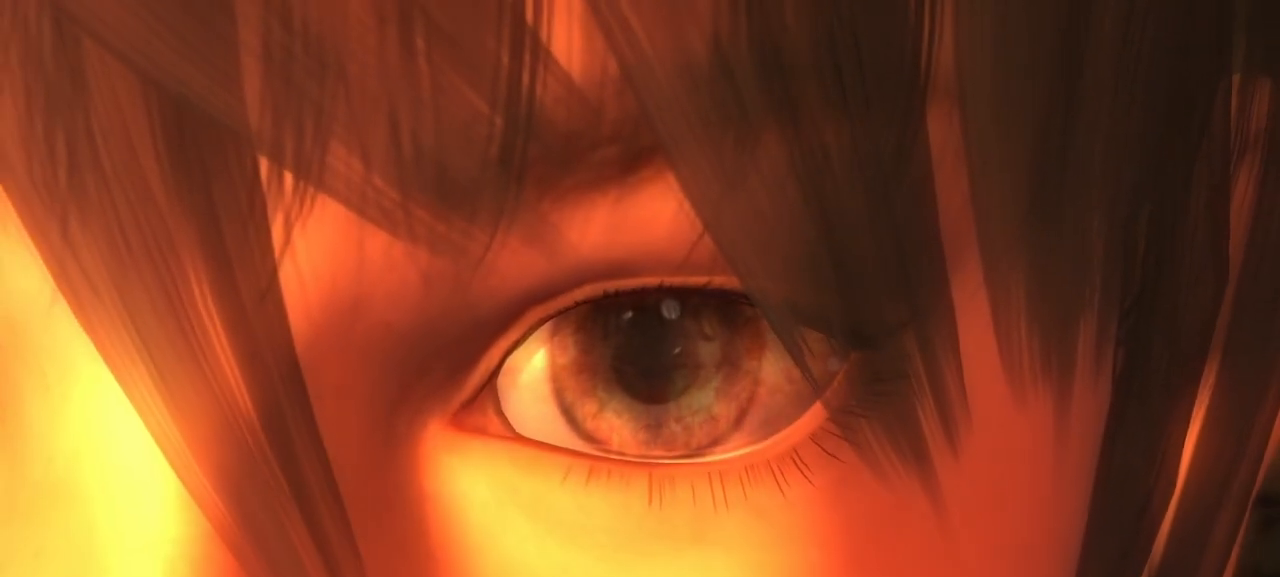
{"buttons": [], "left_stick": "center", "right_stick": "up-left", "events": []}
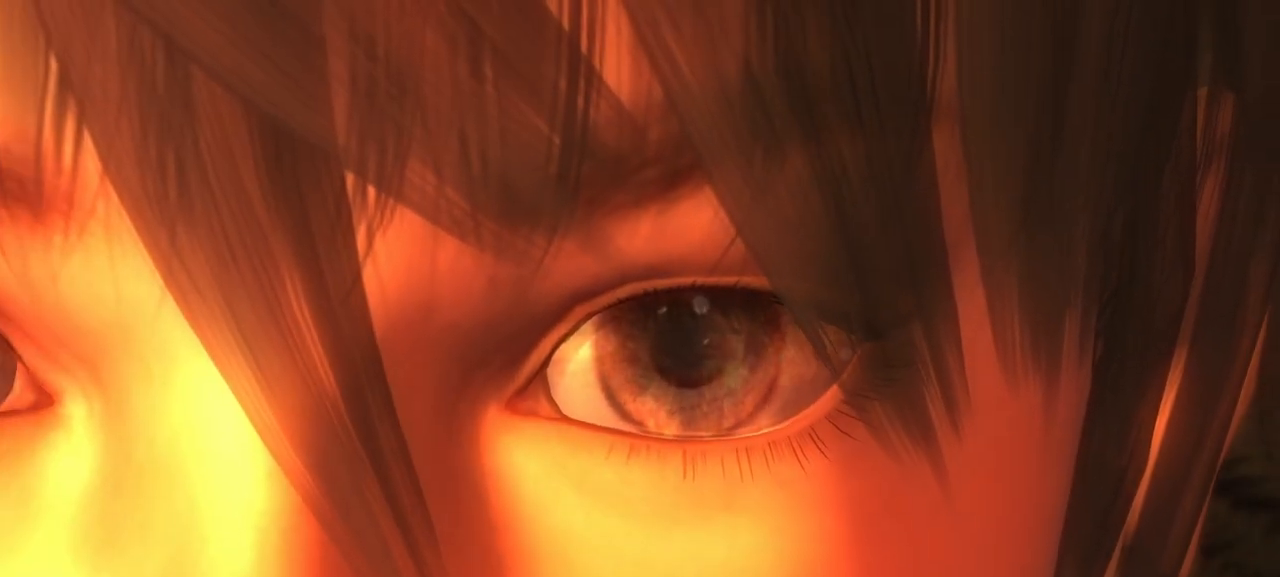
{"buttons": [], "left_stick": "center", "right_stick": "up-left", "events": []}
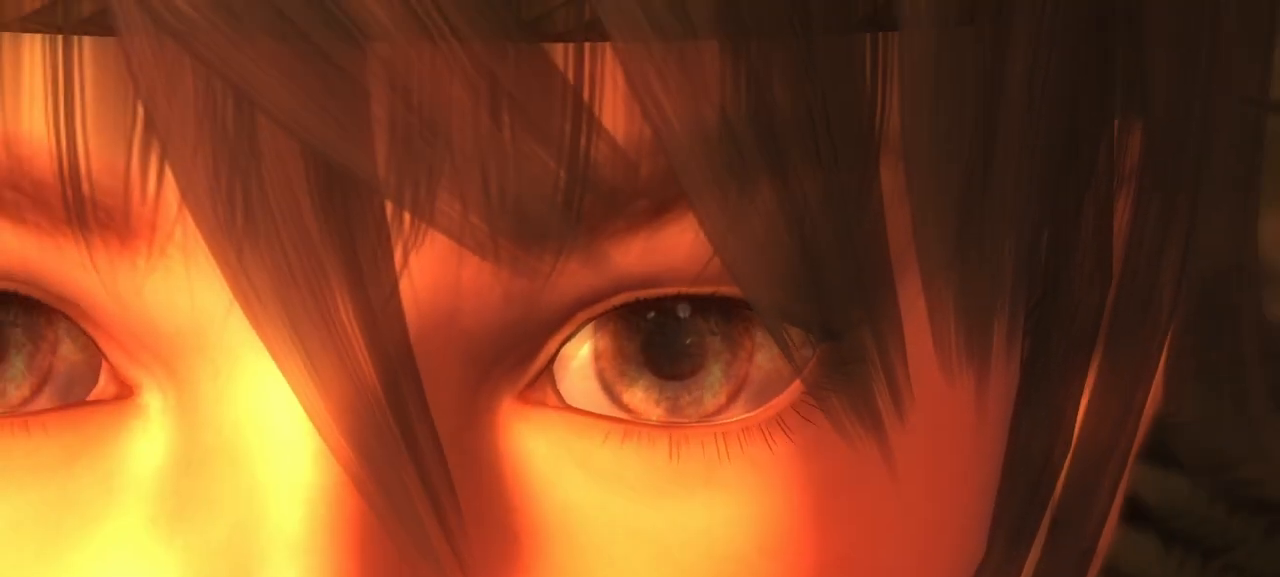
{"buttons": [], "left_stick": "center", "right_stick": "up-right", "events": [[267, "right_stick", "up-right"]]}
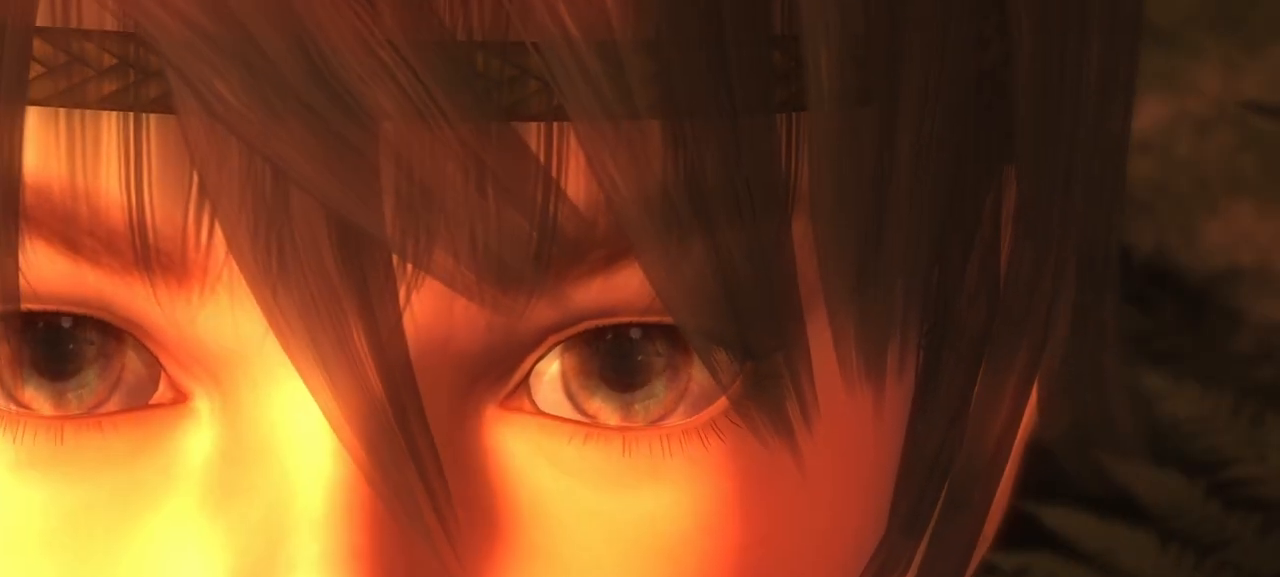
{"buttons": [], "left_stick": "center", "right_stick": "up-right", "events": []}
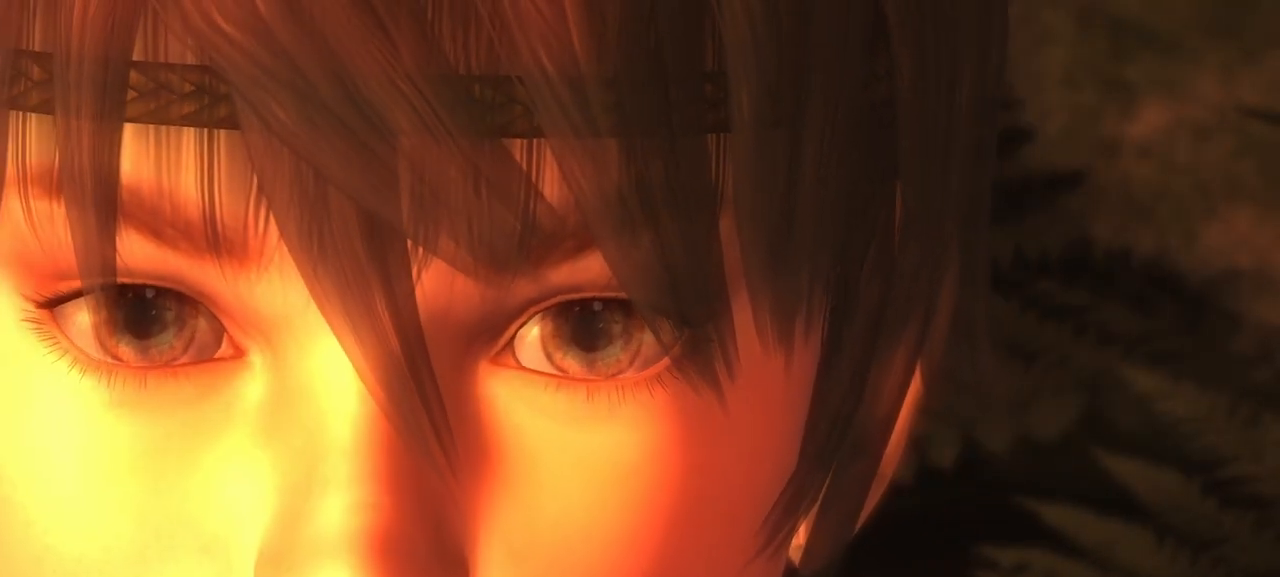
{"buttons": [], "left_stick": "center", "right_stick": "up-right"}
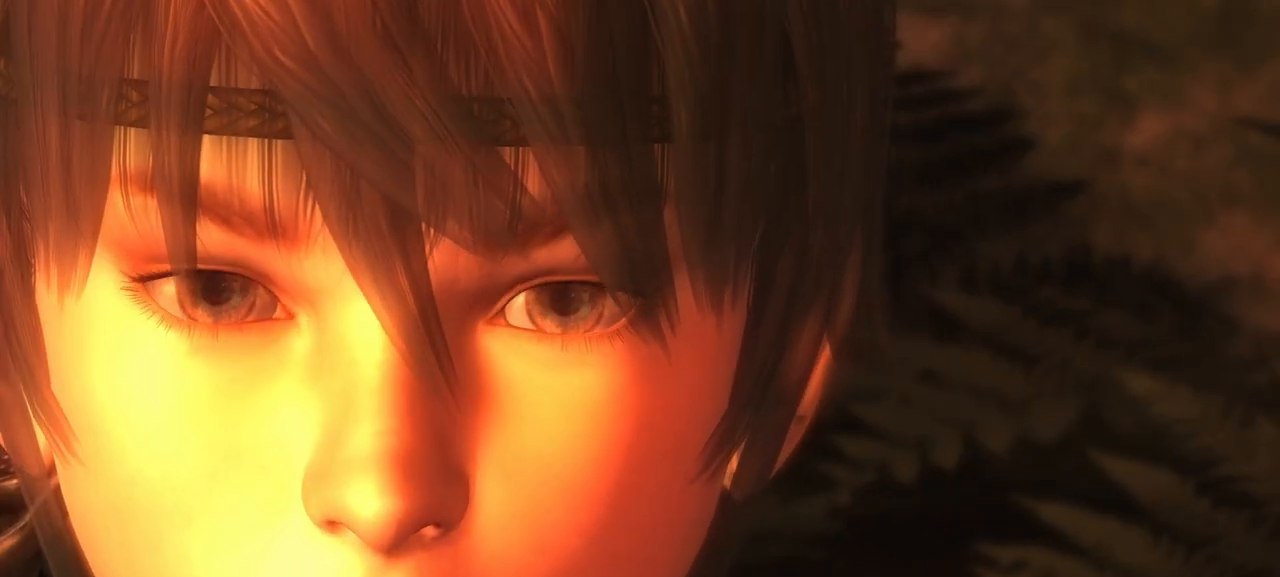
{"buttons": [], "left_stick": "center", "right_stick": "up-right", "events": []}
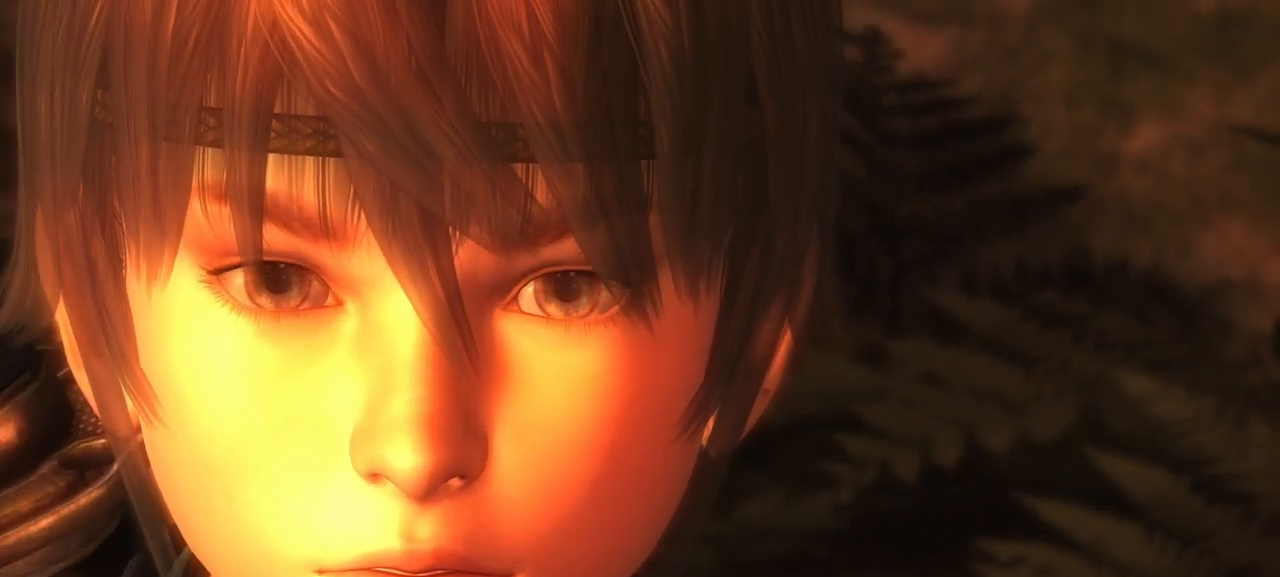
{"buttons": [], "left_stick": "center", "right_stick": "center", "events": [[367, "right_stick", "center"]]}
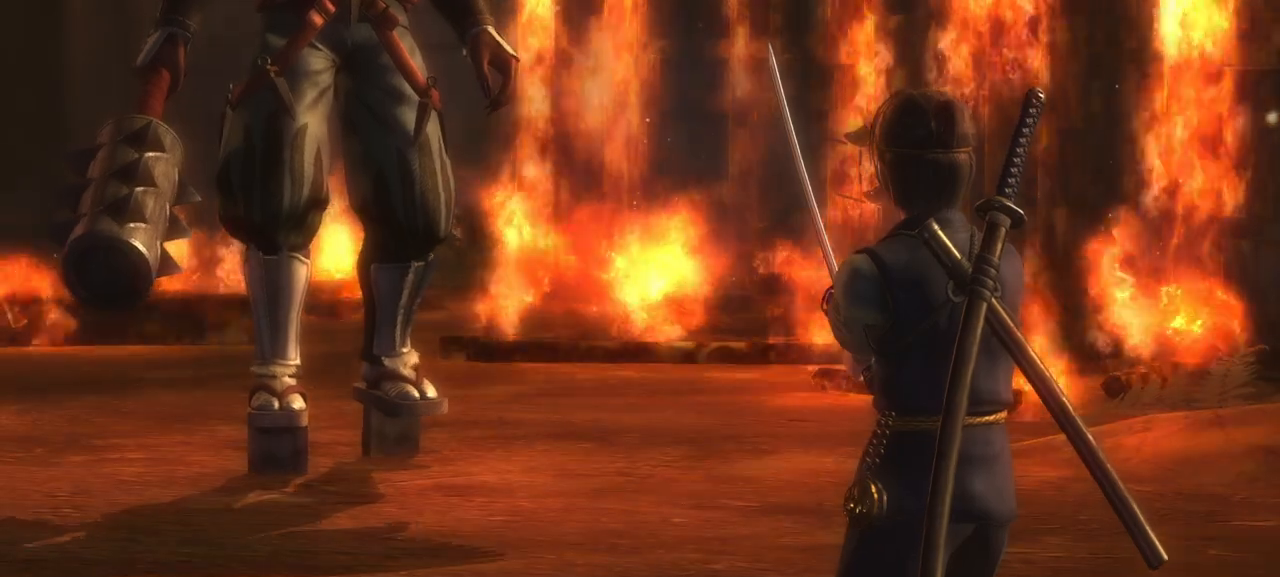
{"buttons": [], "left_stick": "center", "right_stick": "center", "events": []}
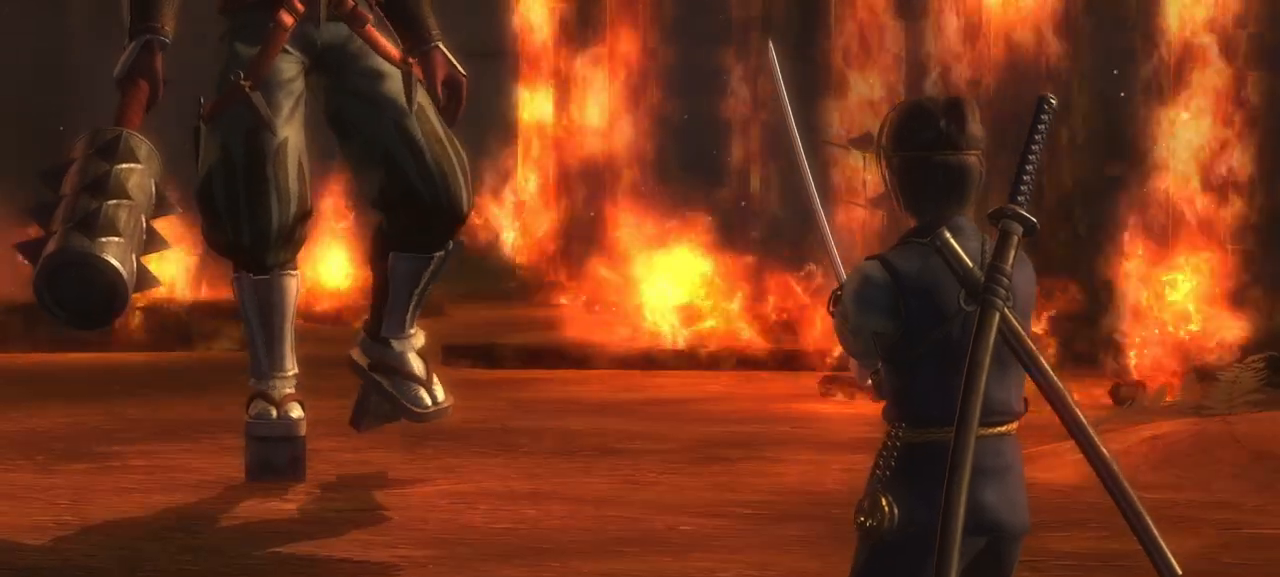
{"buttons": [], "left_stick": "center", "right_stick": "center", "events": []}
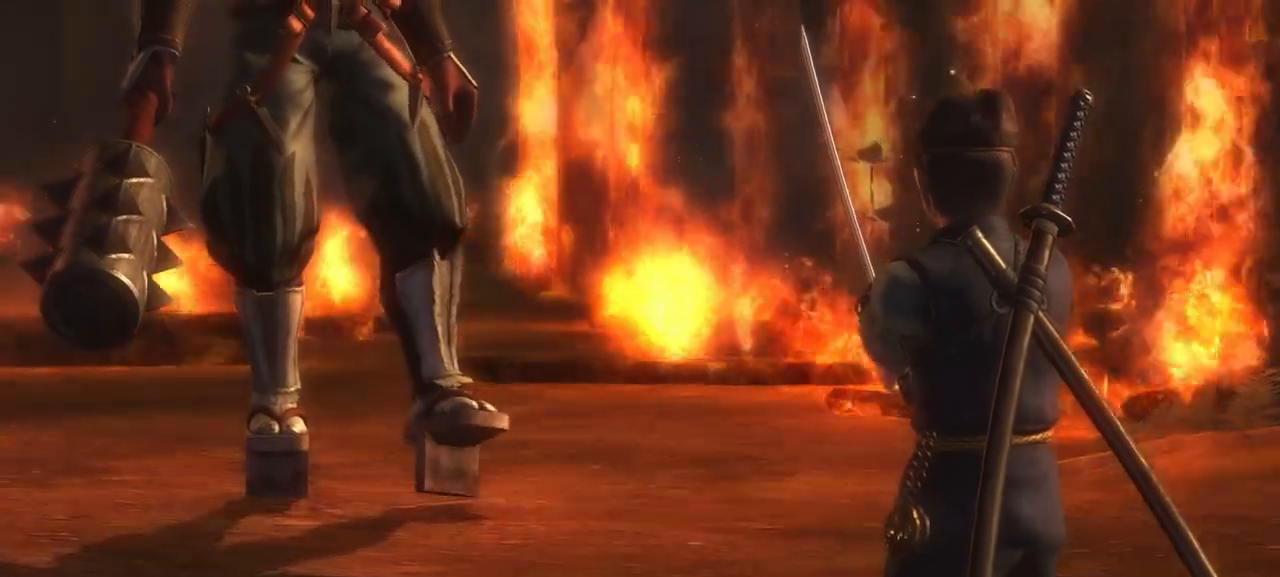
{"buttons": [], "left_stick": "center", "right_stick": "center", "events": []}
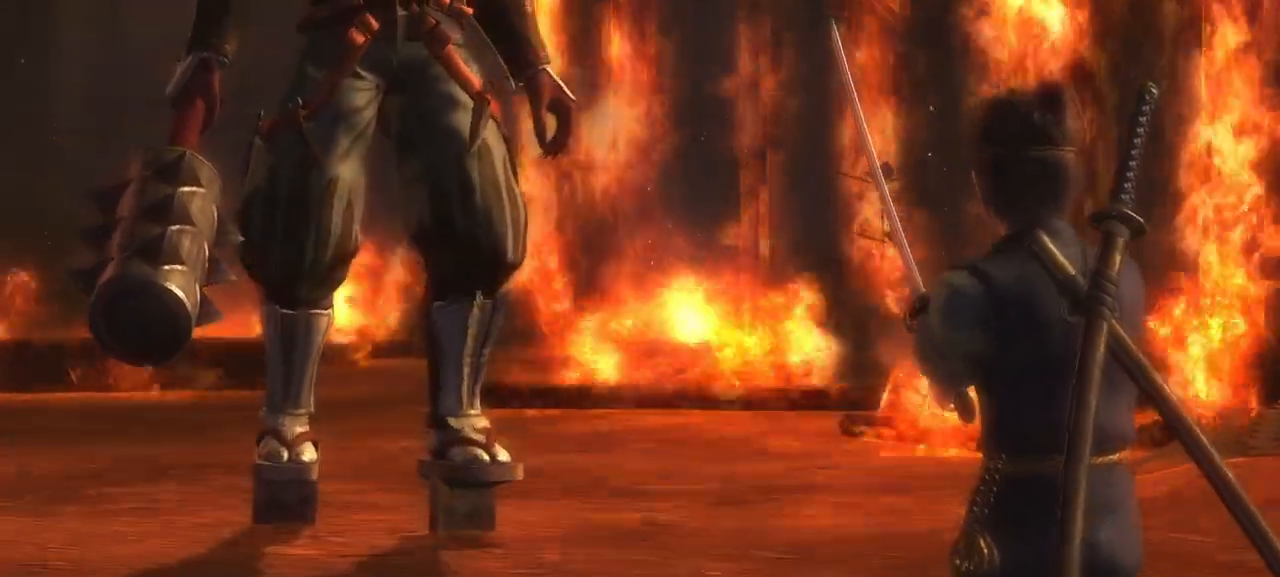
{"buttons": [], "left_stick": "center", "right_stick": "center", "events": []}
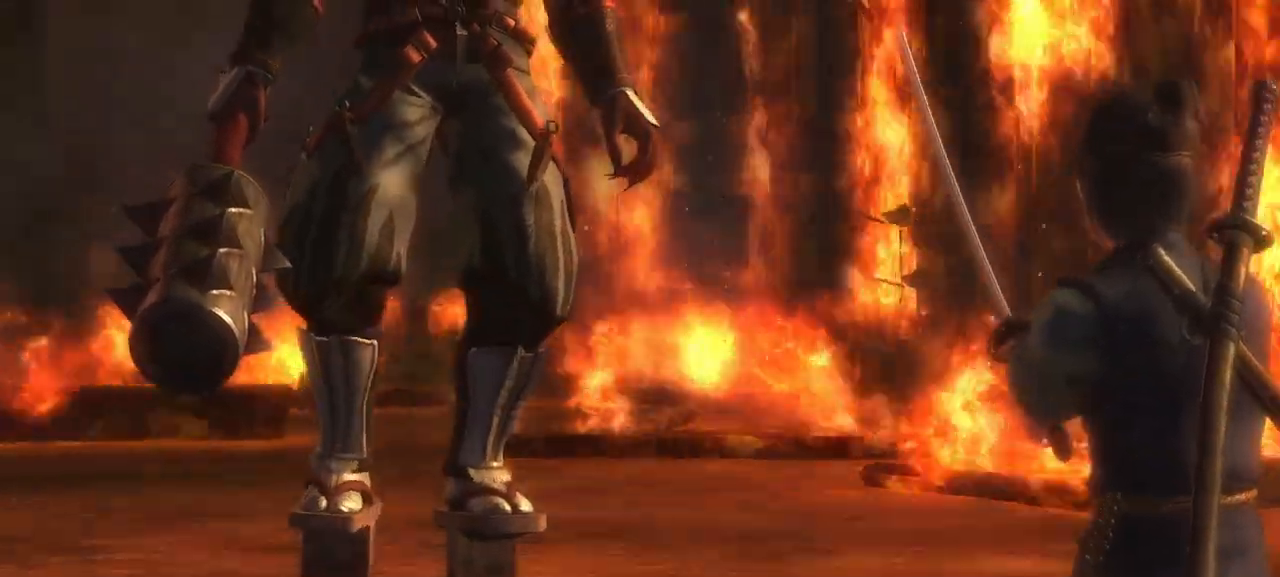
{"buttons": [], "left_stick": "center", "right_stick": "center", "events": []}
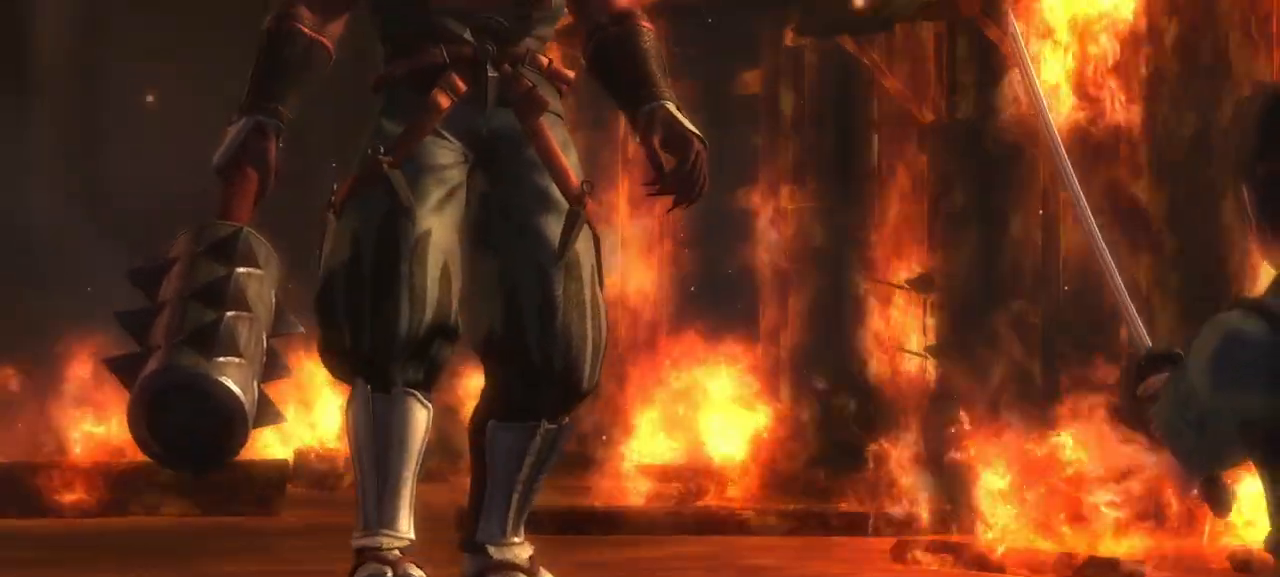
{"buttons": [], "left_stick": "center", "right_stick": "center", "events": []}
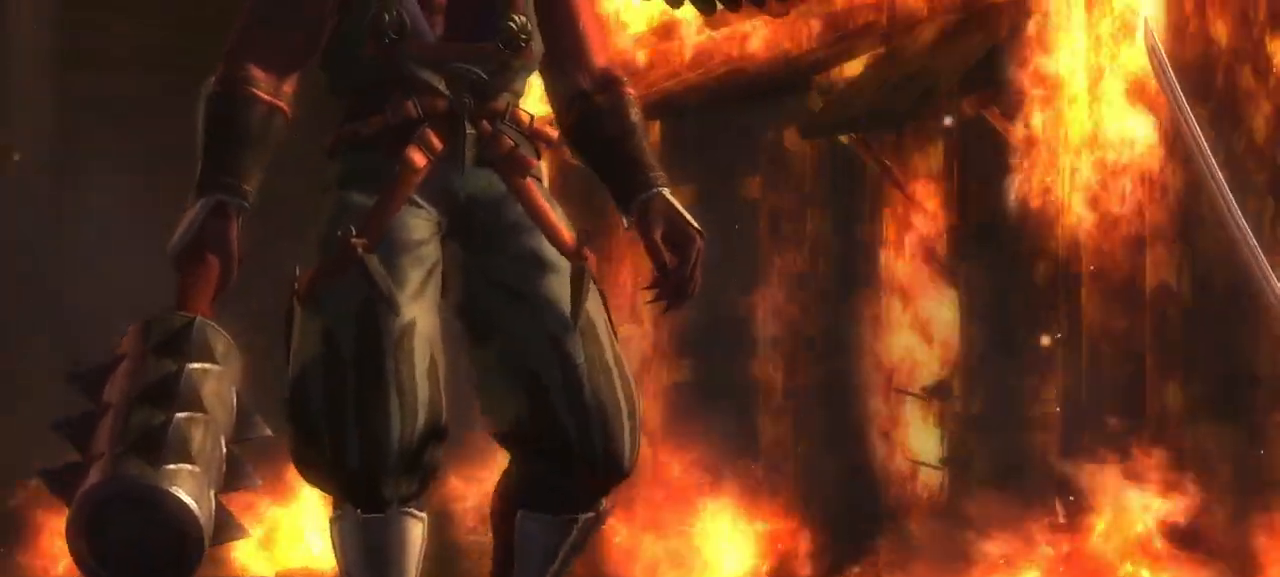
{"buttons": [], "left_stick": "center", "right_stick": "center", "events": []}
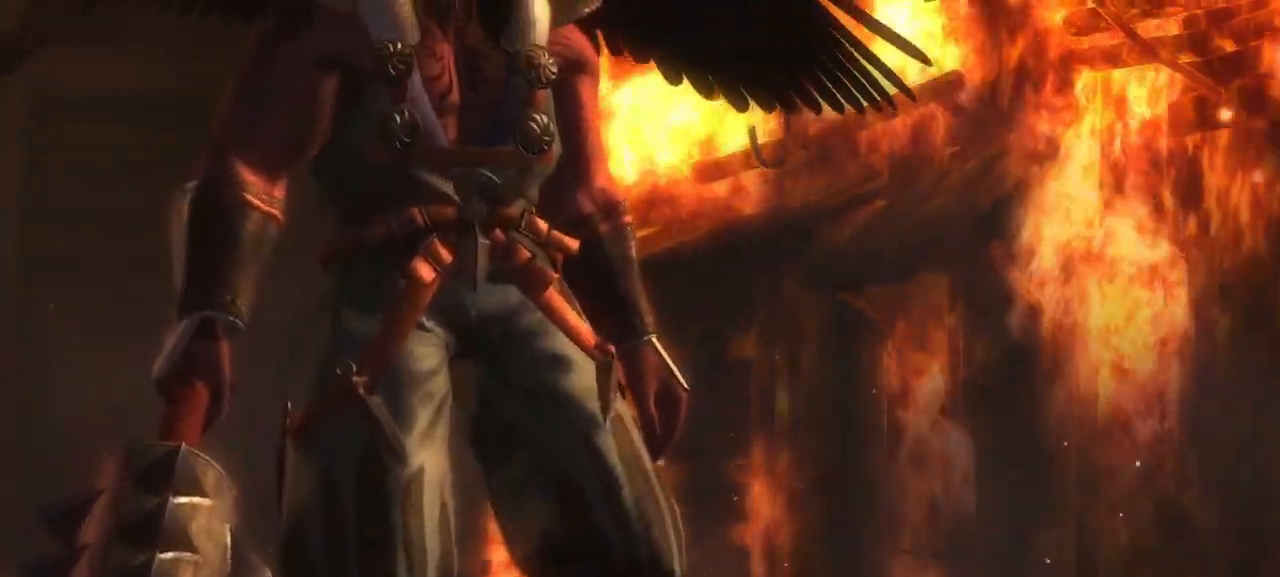
{"buttons": [], "left_stick": "center", "right_stick": "center", "events": []}
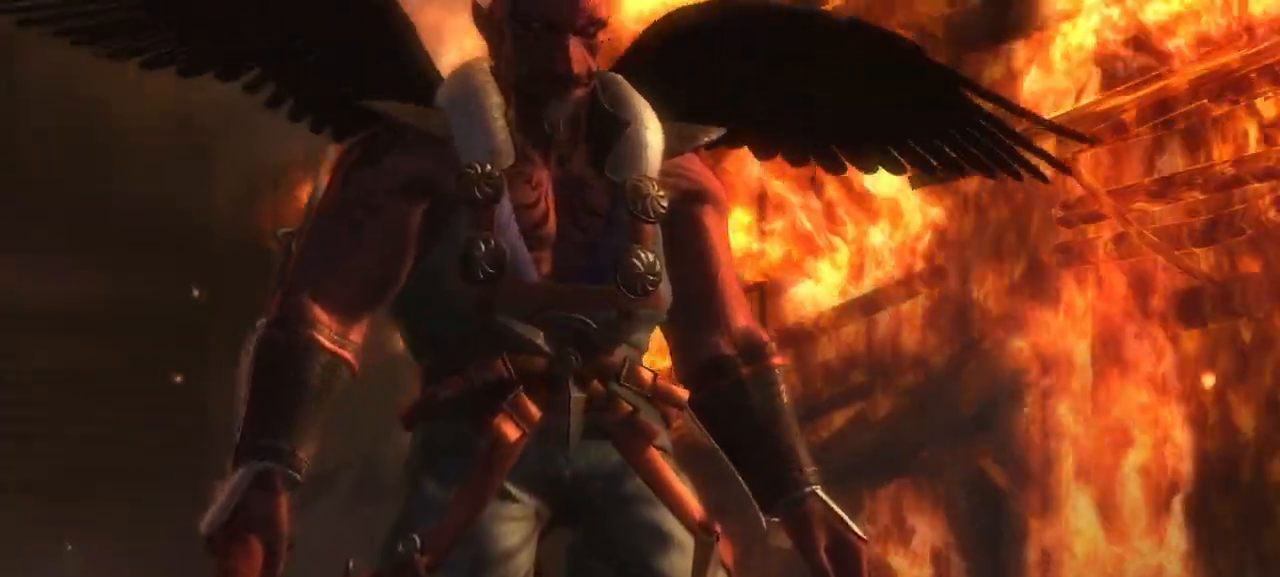
{"buttons": [], "left_stick": "center", "right_stick": "center", "events": []}
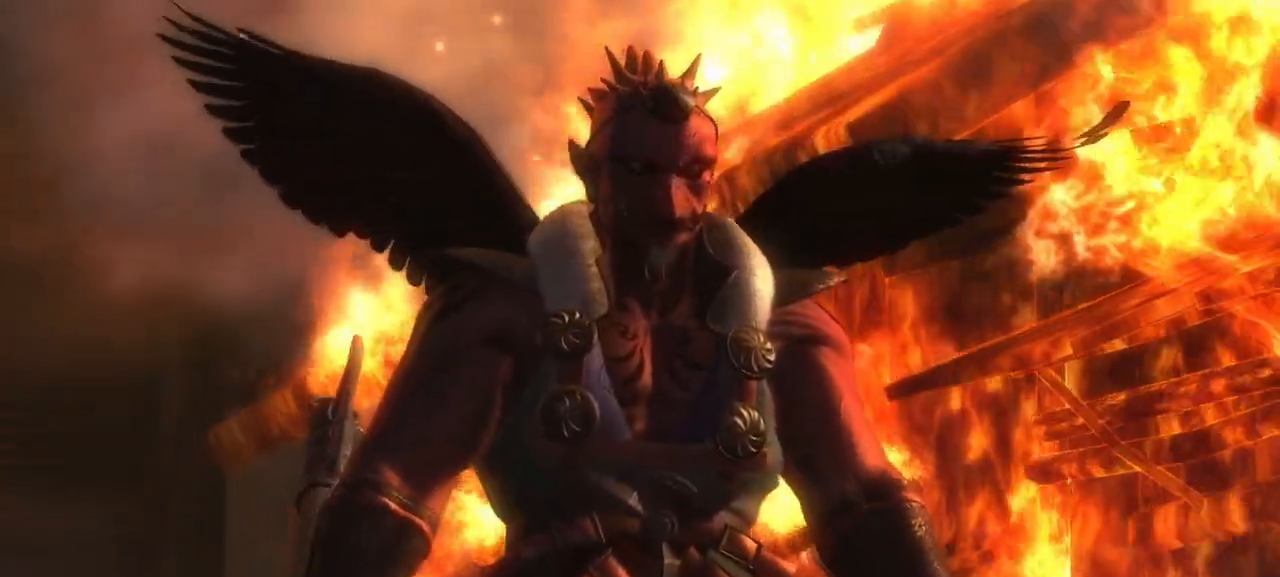
{"buttons": [], "left_stick": "center", "right_stick": "center", "events": []}